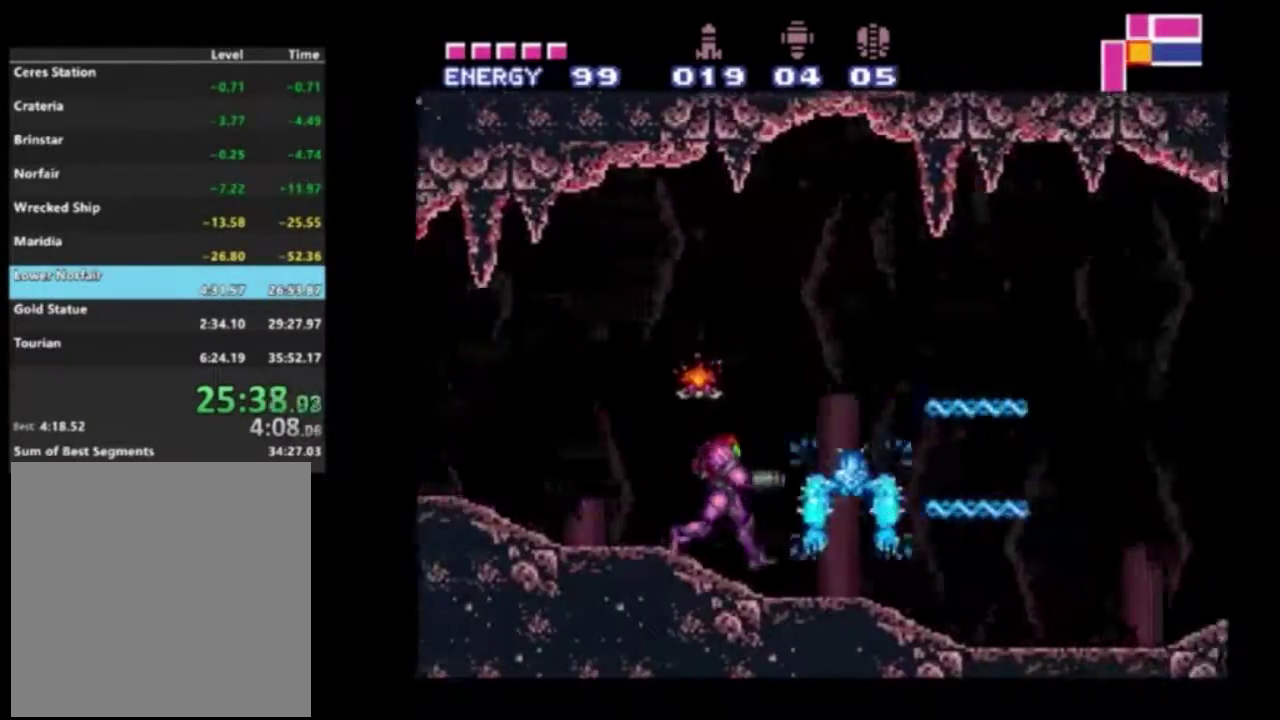
Gameplay with a controller (Xbox layout); each line is a JSON object with the inputs held at the frame after it (dt_ms = milliseconds from this image to that frame). "events" lists button and stick changes between this image and that frame as [ms after this image, input, new state], when the widget could be followed in between. Not read: L3 R3.
{"dt_ms": 200, "buttons": ["X", "R2", "DPAD_RIGHT"], "left_stick": "center", "right_stick": "center", "events": []}
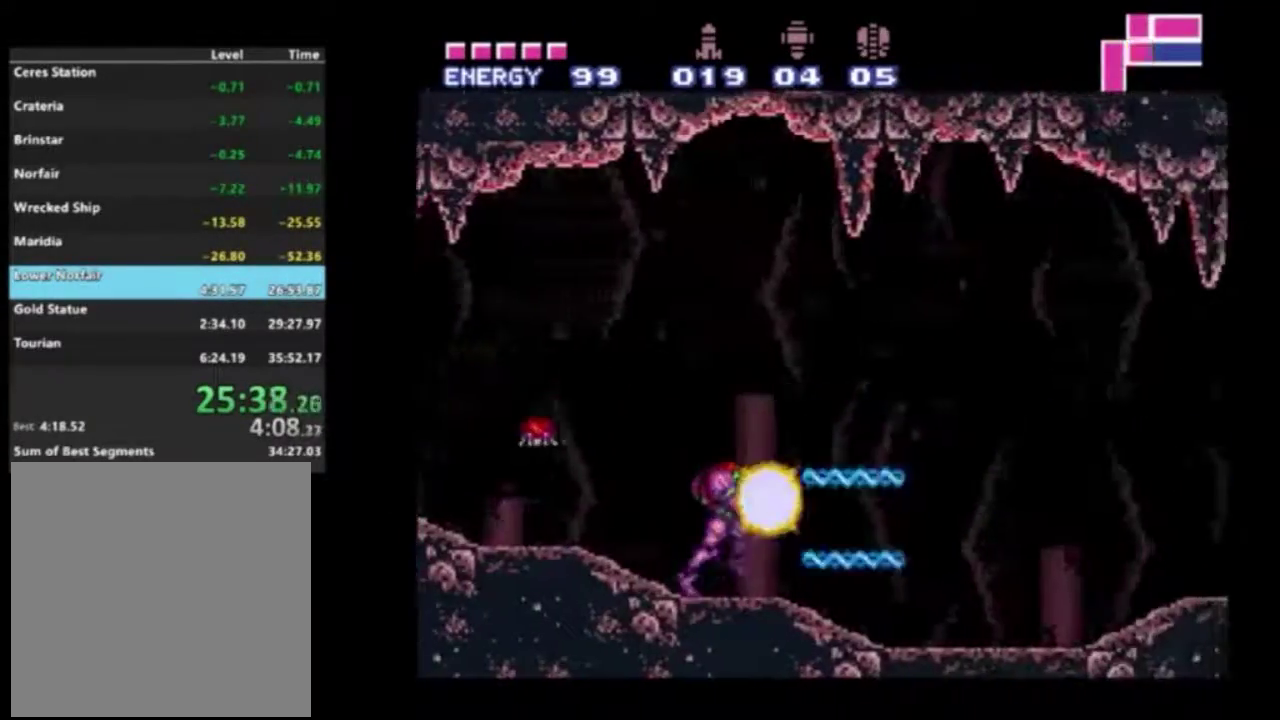
{"dt_ms": 500, "buttons": ["R2", "DPAD_RIGHT"], "left_stick": "center", "right_stick": "center", "events": [[33, "X", "up"]]}
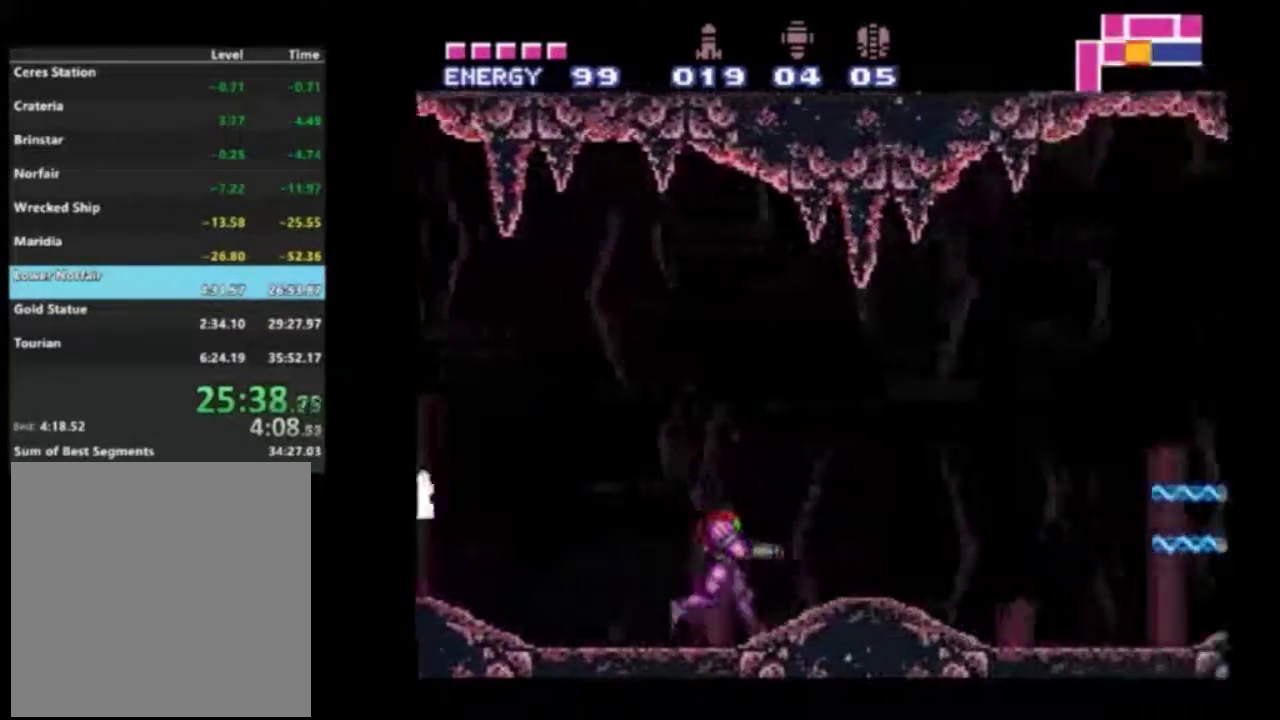
{"dt_ms": 500, "buttons": ["R2", "DPAD_RIGHT"], "left_stick": "center", "right_stick": "center", "events": []}
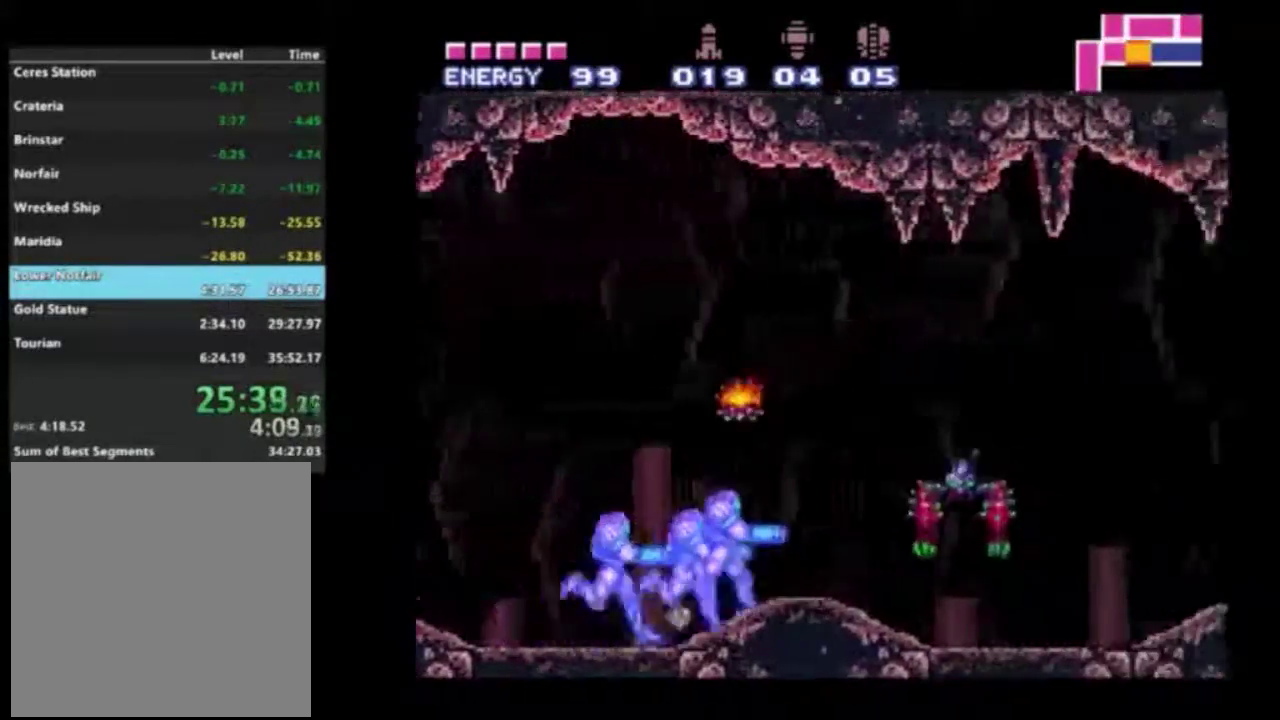
{"dt_ms": 500, "buttons": ["R2", "DPAD_RIGHT"], "left_stick": "center", "right_stick": "center", "events": []}
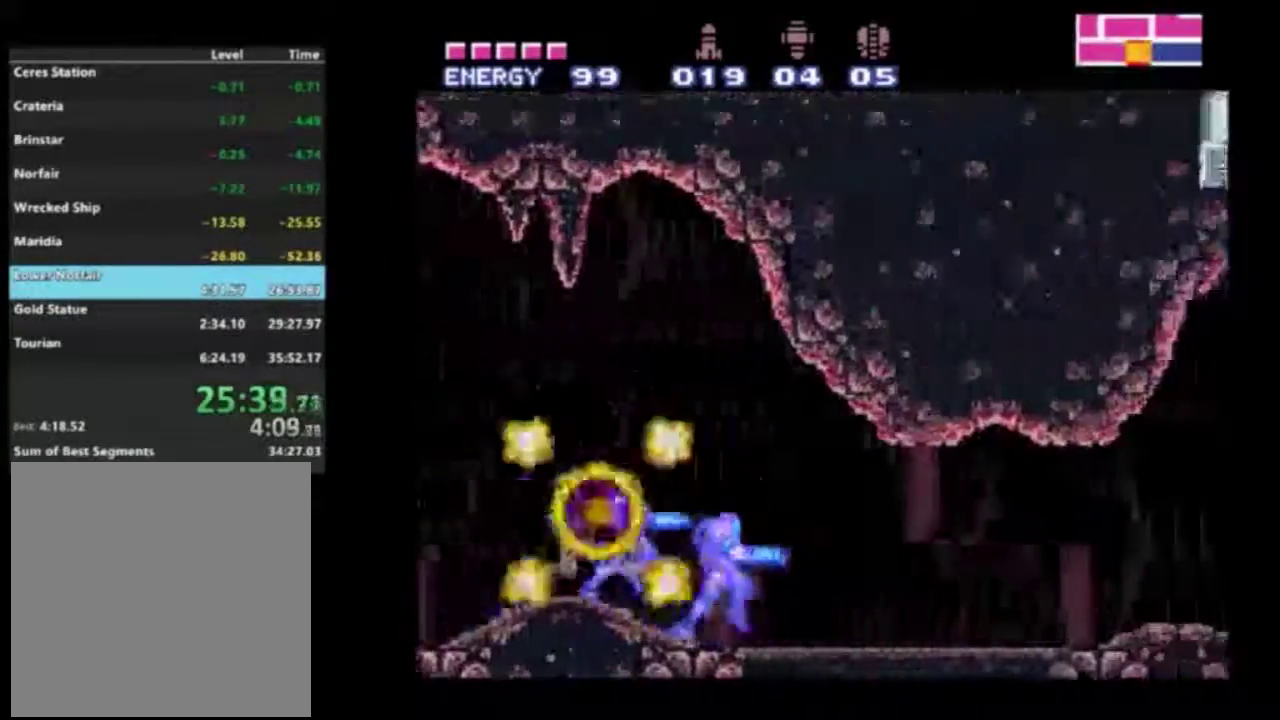
{"dt_ms": 500, "buttons": ["R2", "DPAD_RIGHT"], "left_stick": "center", "right_stick": "center", "events": []}
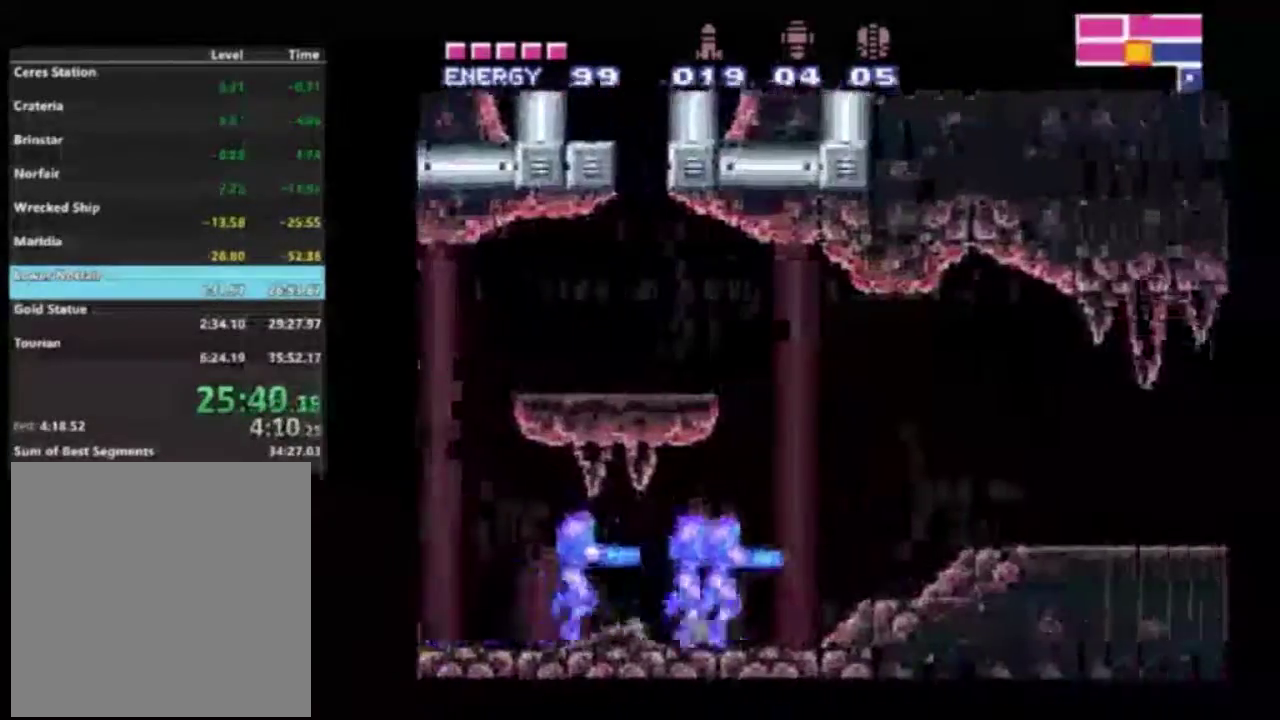
{"dt_ms": 500, "buttons": ["R2", "DPAD_RIGHT"], "left_stick": "center", "right_stick": "center", "events": []}
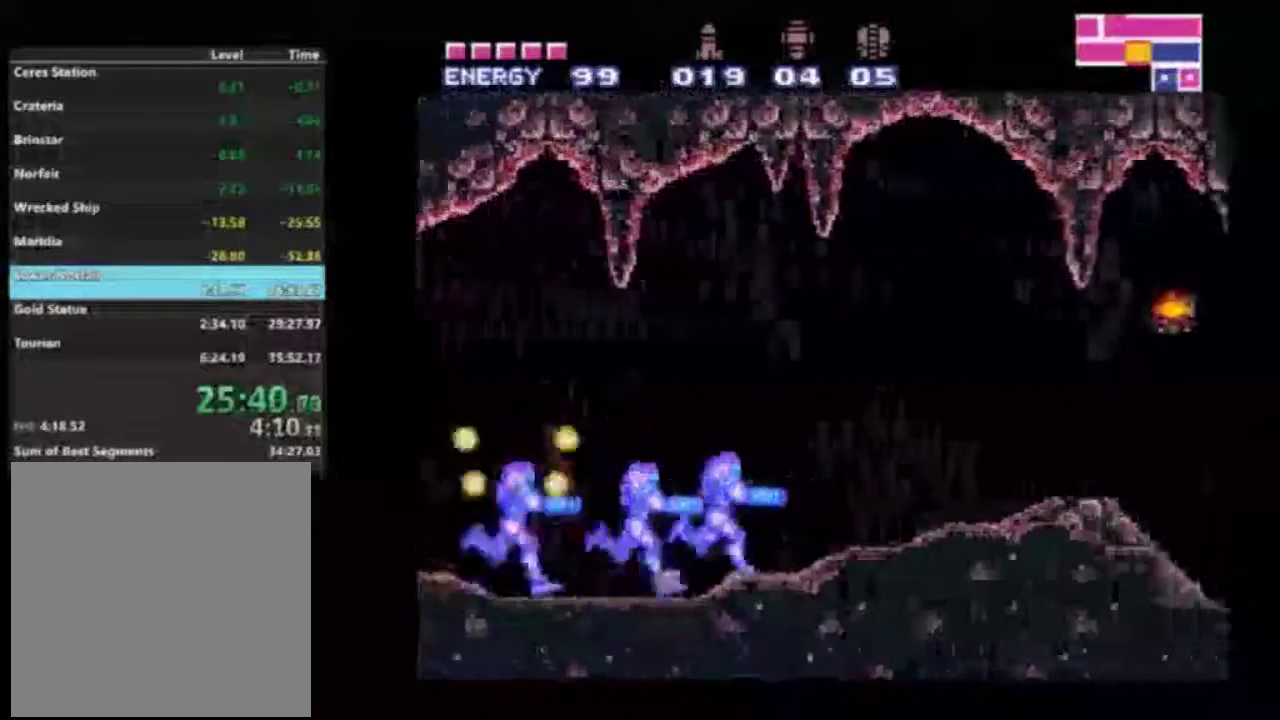
{"dt_ms": 700, "buttons": ["Y", "R2", "DPAD_RIGHT"], "left_stick": "center", "right_stick": "center", "events": [[700, "Y", "down"]]}
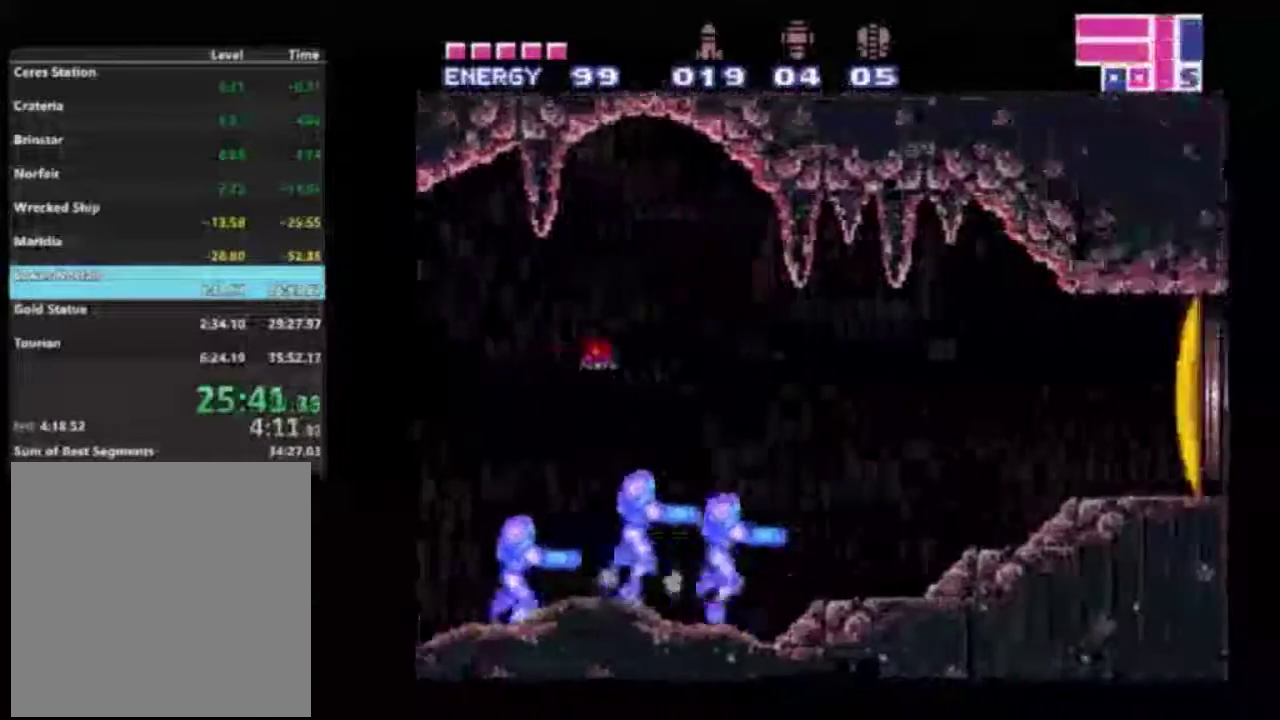
{"dt_ms": 300, "buttons": ["R2", "DPAD_RIGHT"], "left_stick": "center", "right_stick": "center", "events": [[100, "Y", "up"], [167, "Y", "down"], [267, "Y", "up"]]}
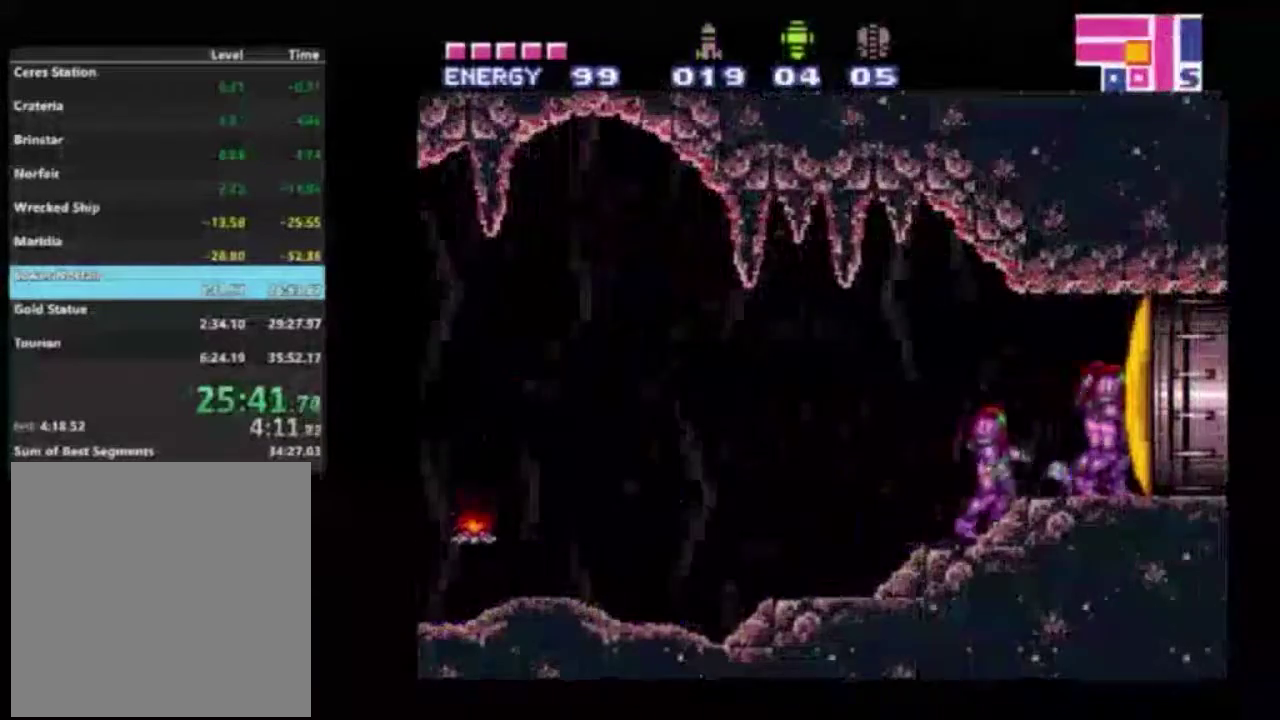
{"dt_ms": 500, "buttons": ["R2", "DPAD_DOWN"], "left_stick": "center", "right_stick": "center", "events": [[217, "DPAD_RIGHT", "up"], [350, "Y", "down"], [467, "Y", "up"], [500, "DPAD_DOWN", "down"]]}
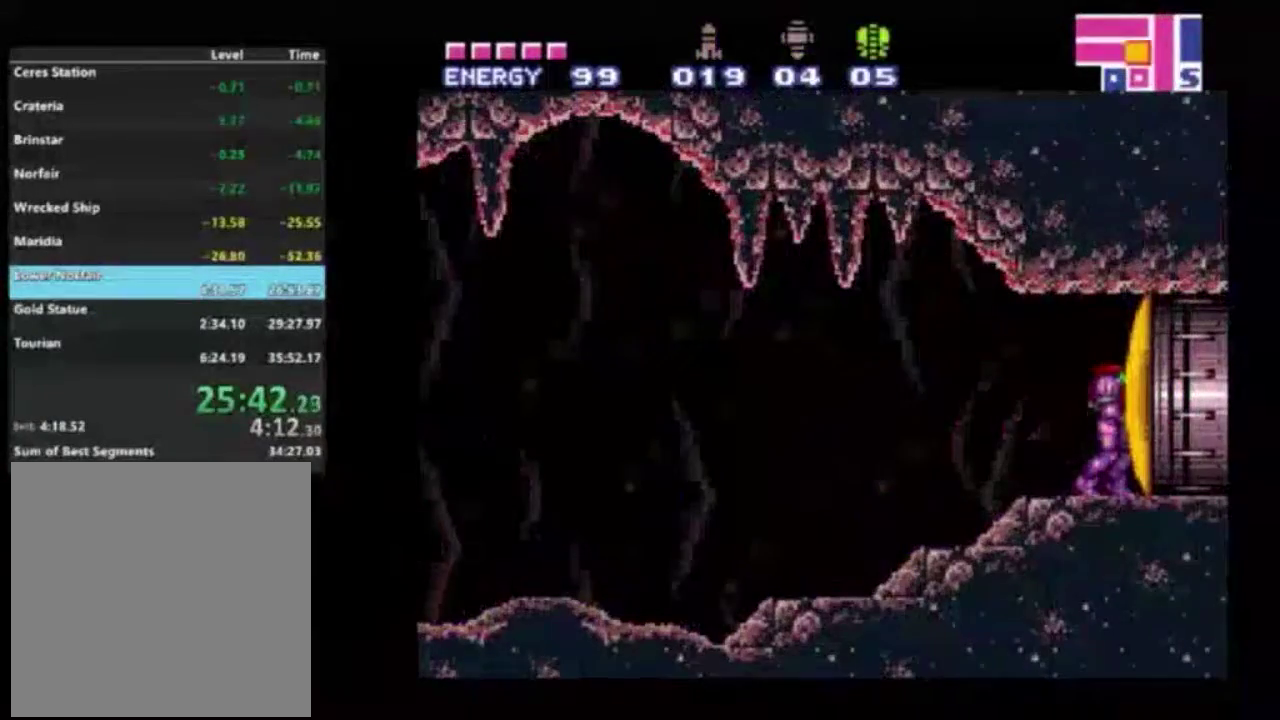
{"dt_ms": 300, "buttons": ["X", "R2", "DPAD_DOWN"], "left_stick": "center", "right_stick": "center", "events": [[83, "DPAD_DOWN", "up"], [133, "DPAD_DOWN", "down"], [283, "X", "down"]]}
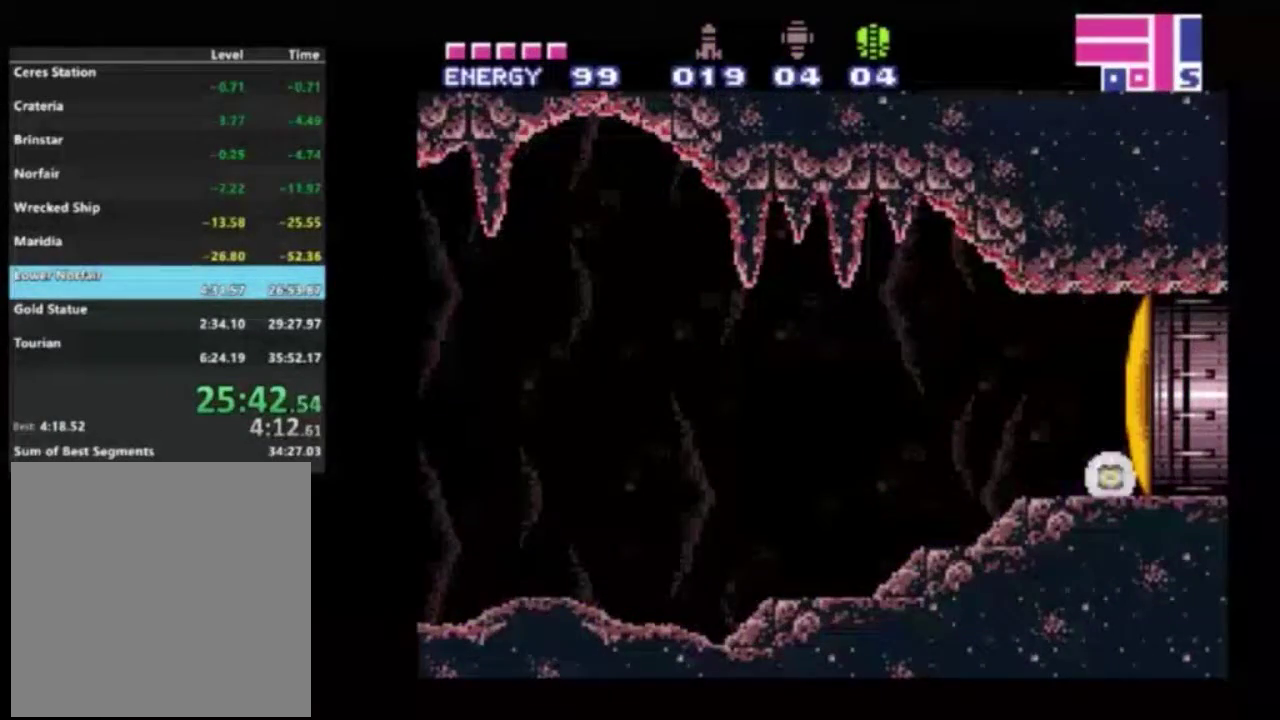
{"dt_ms": 900, "buttons": ["R2"], "left_stick": "center", "right_stick": "center", "events": [[100, "X", "up"], [717, "right_stick", "down"], [833, "DPAD_DOWN", "up"], [850, "right_stick", "center"]]}
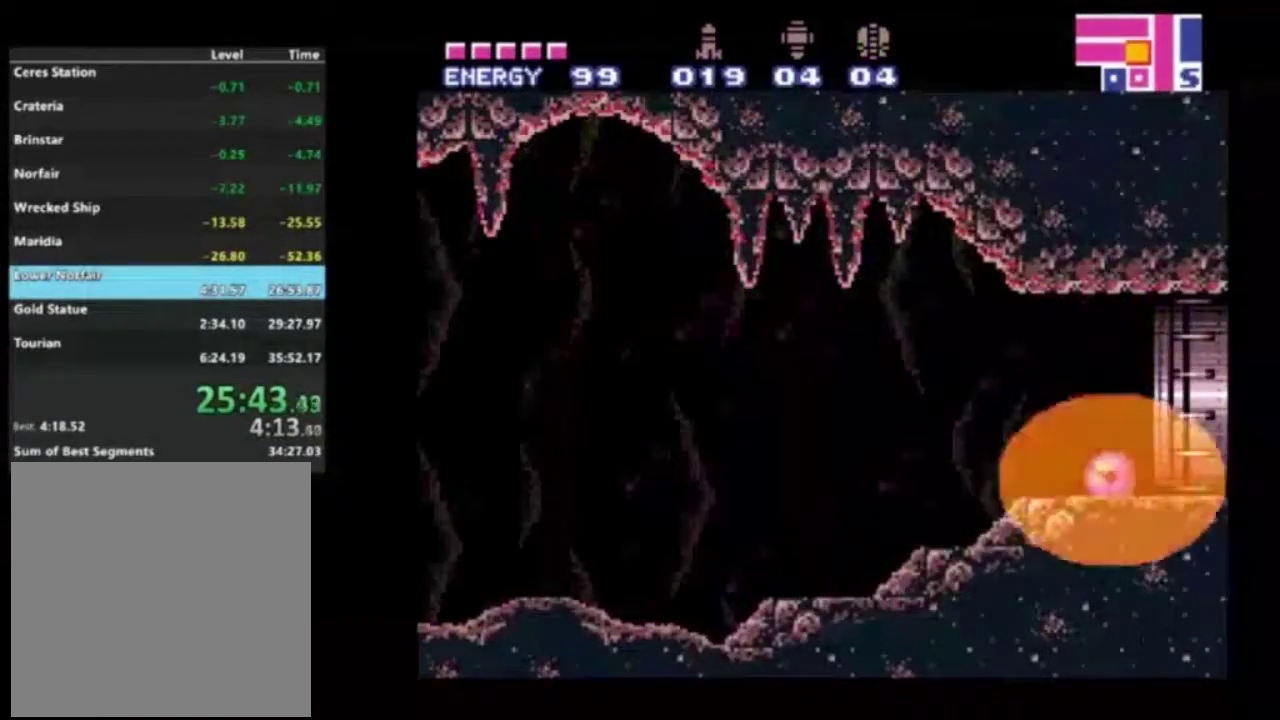
{"dt_ms": 300, "buttons": ["R2", "DPAD_RIGHT"], "left_stick": "center", "right_stick": "center", "events": [[33, "DPAD_RIGHT", "down"]]}
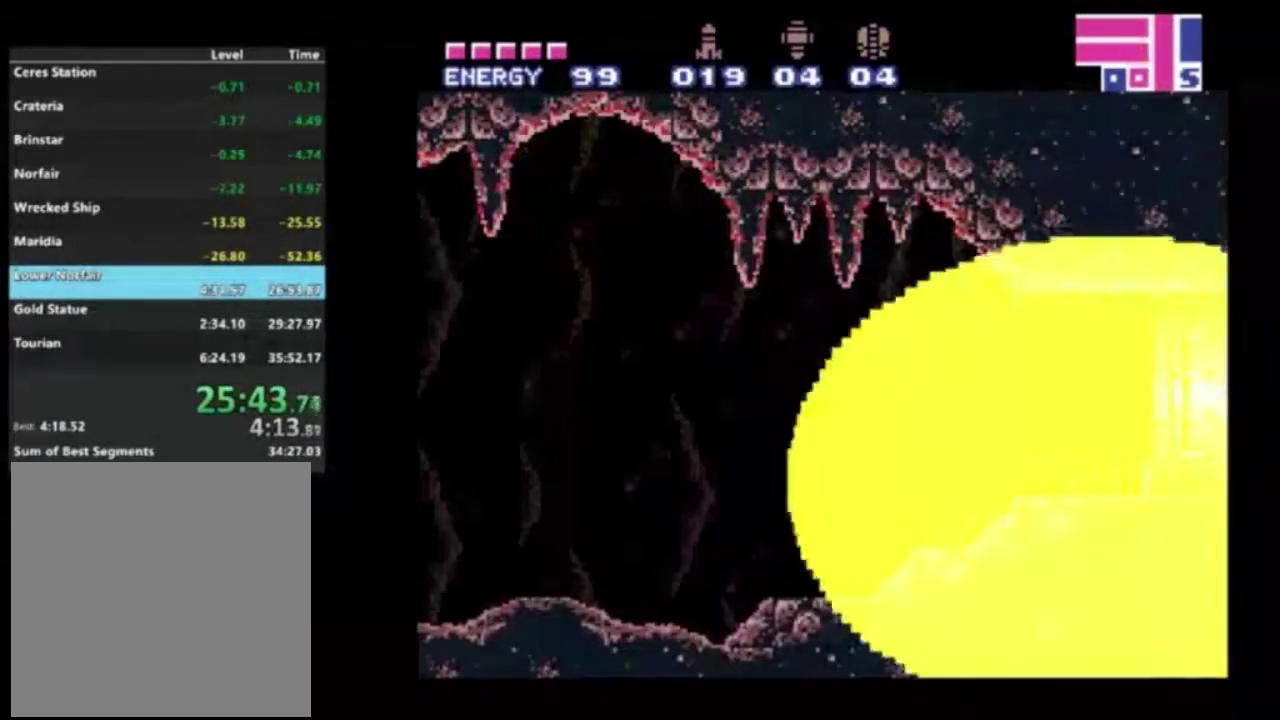
{"dt_ms": 300, "buttons": ["R2"], "left_stick": "center", "right_stick": "center", "events": [[50, "DPAD_UP", "down"], [83, "DPAD_RIGHT", "up"], [267, "DPAD_UP", "up"]]}
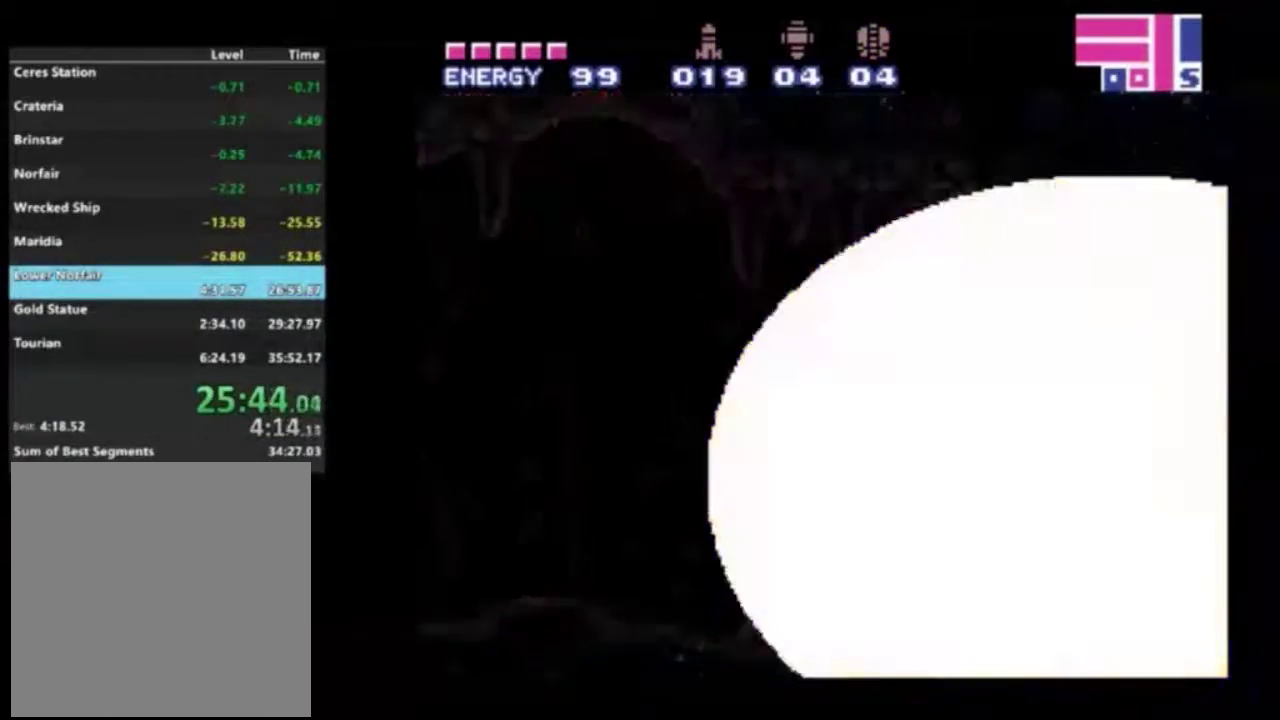
{"dt_ms": 700, "buttons": ["R2"], "left_stick": "center", "right_stick": "center", "events": []}
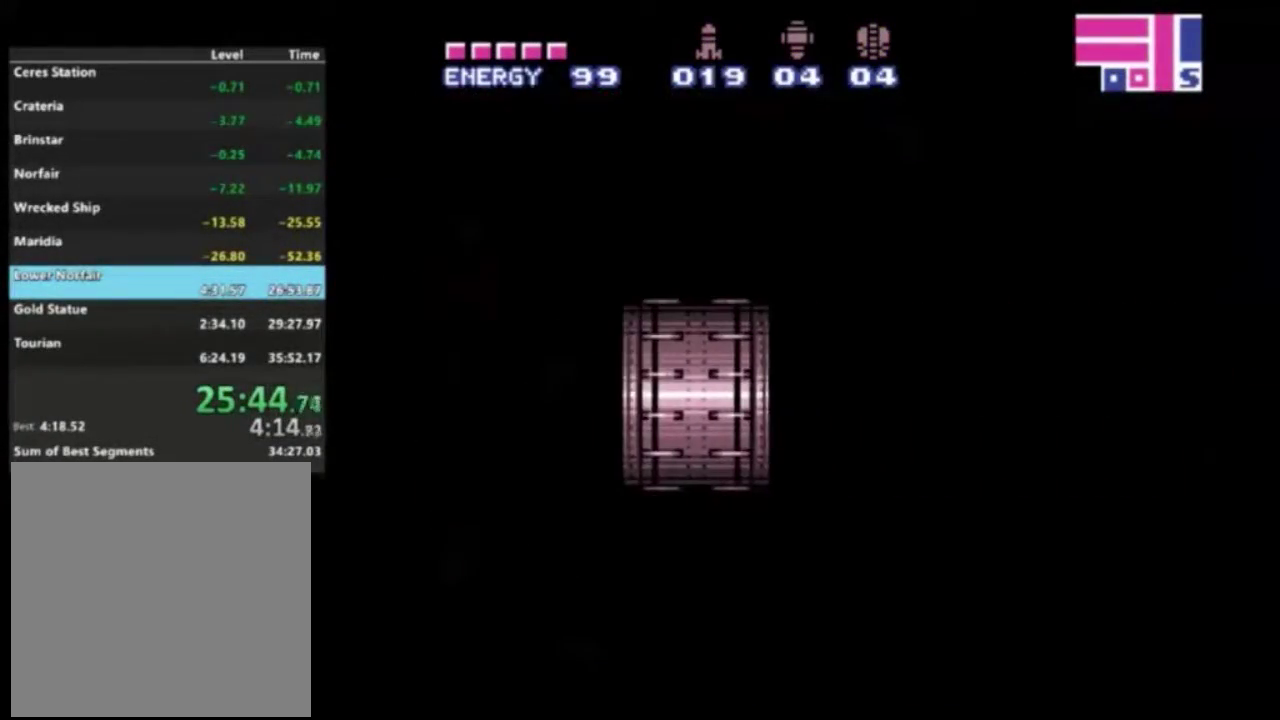
{"dt_ms": 500, "buttons": ["R2"], "left_stick": "center", "right_stick": "center", "events": []}
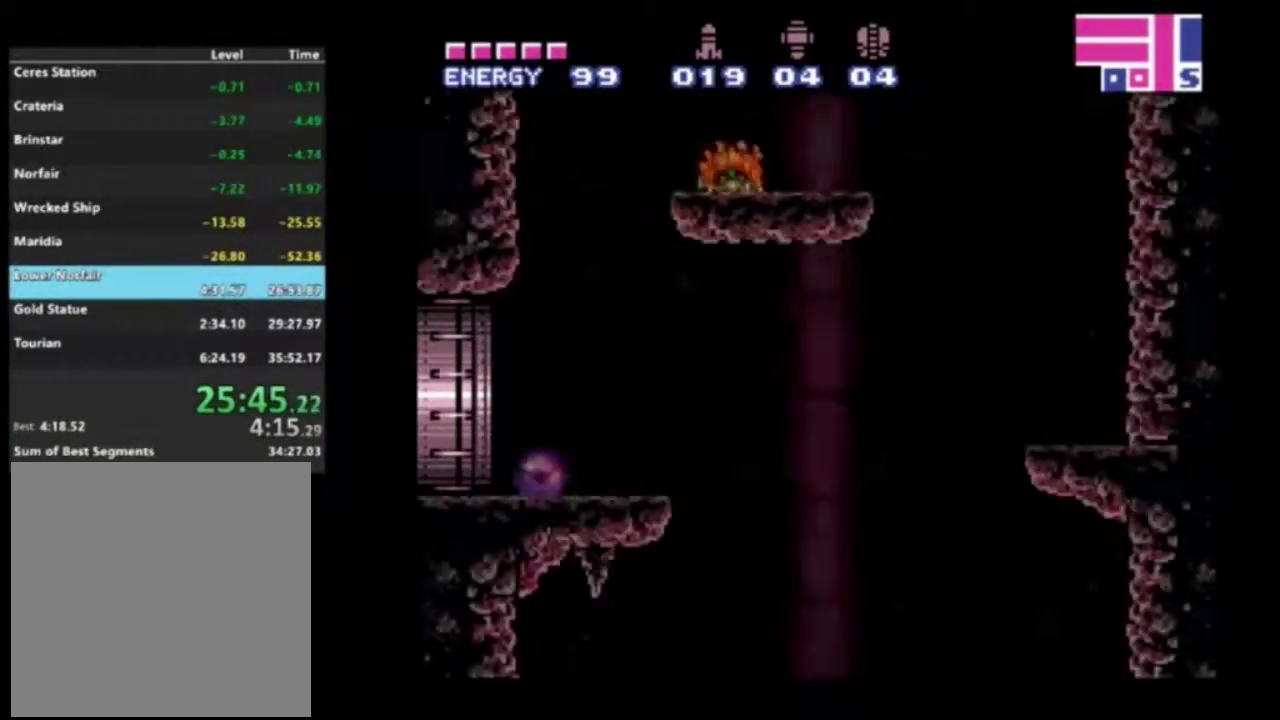
{"dt_ms": 500, "buttons": ["R2", "DPAD_UP"], "left_stick": "center", "right_stick": "center", "events": [[233, "DPAD_UP", "down"], [367, "DPAD_UP", "up"], [433, "DPAD_UP", "down"]]}
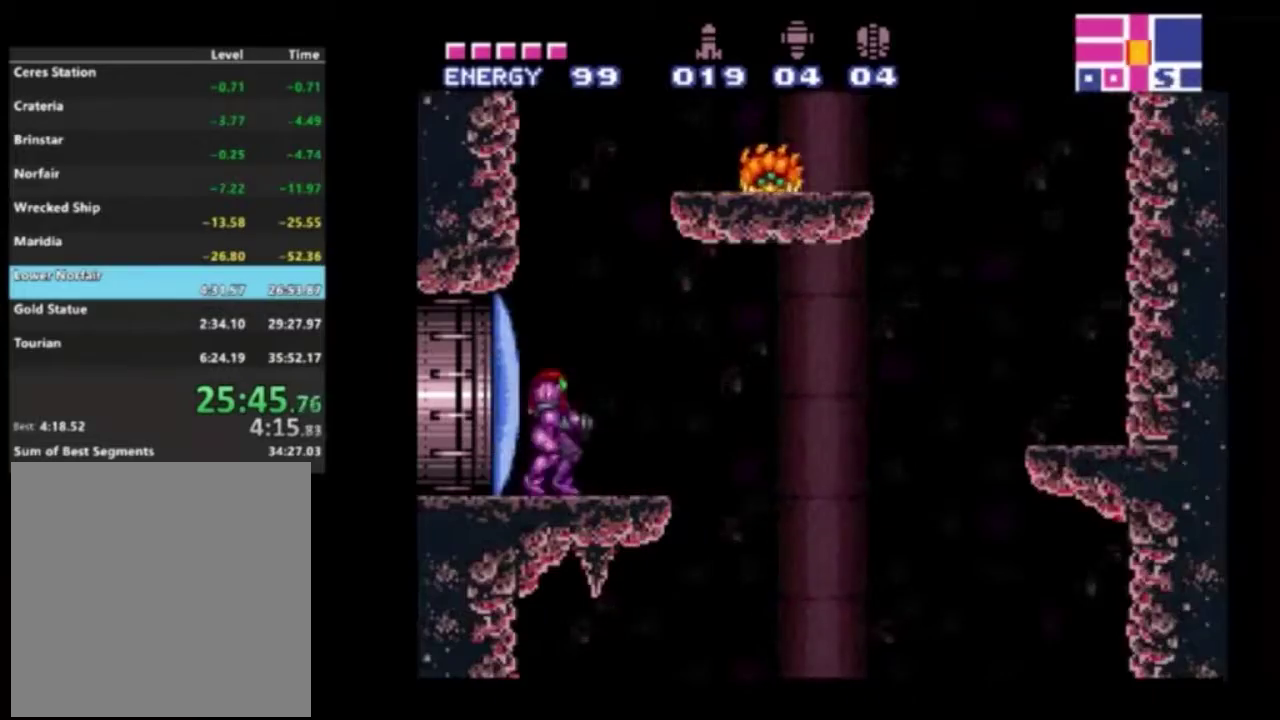
{"dt_ms": 200, "buttons": ["A", "R2"], "left_stick": "center", "right_stick": "center", "events": [[33, "DPAD_UP", "up"], [133, "A", "down"]]}
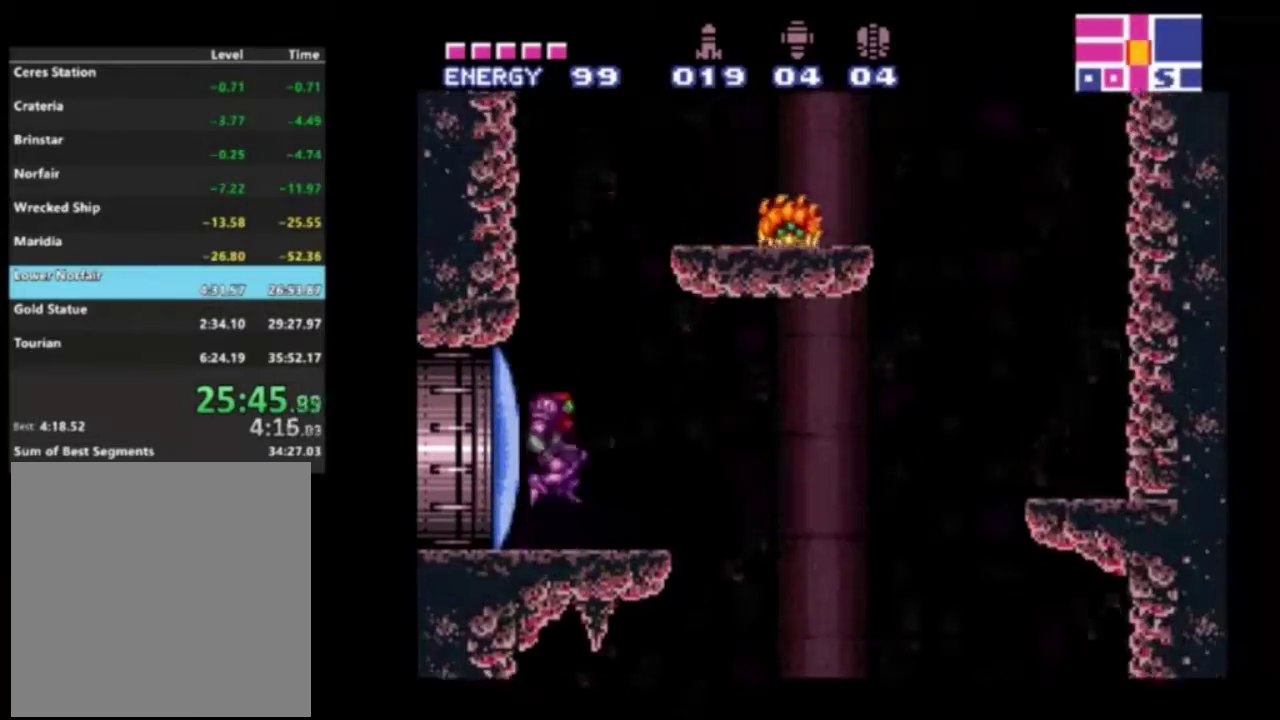
{"dt_ms": 300, "buttons": ["A", "R2", "DPAD_RIGHT"], "left_stick": "center", "right_stick": "center", "events": [[83, "DPAD_RIGHT", "down"]]}
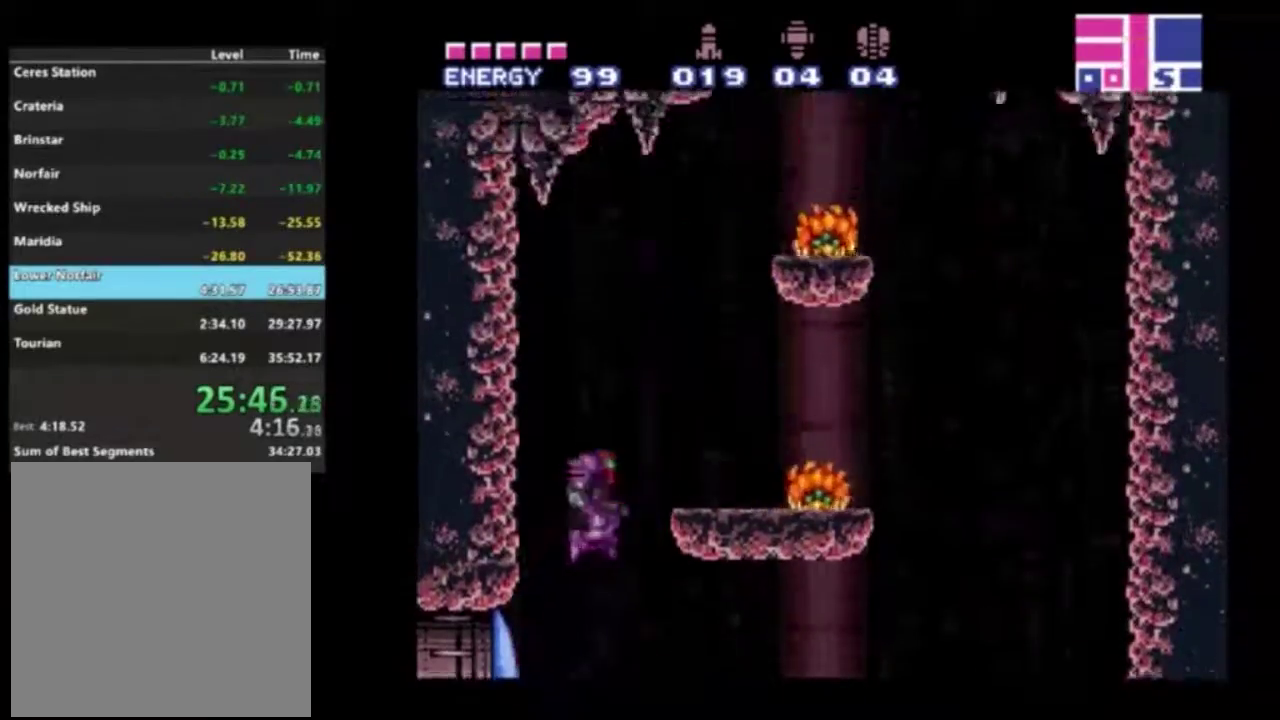
{"dt_ms": 400, "buttons": ["R2", "DPAD_UP"], "left_stick": "center", "right_stick": "center", "events": [[117, "DPAD_RIGHT", "up"], [183, "A", "up"], [317, "DPAD_UP", "down"]]}
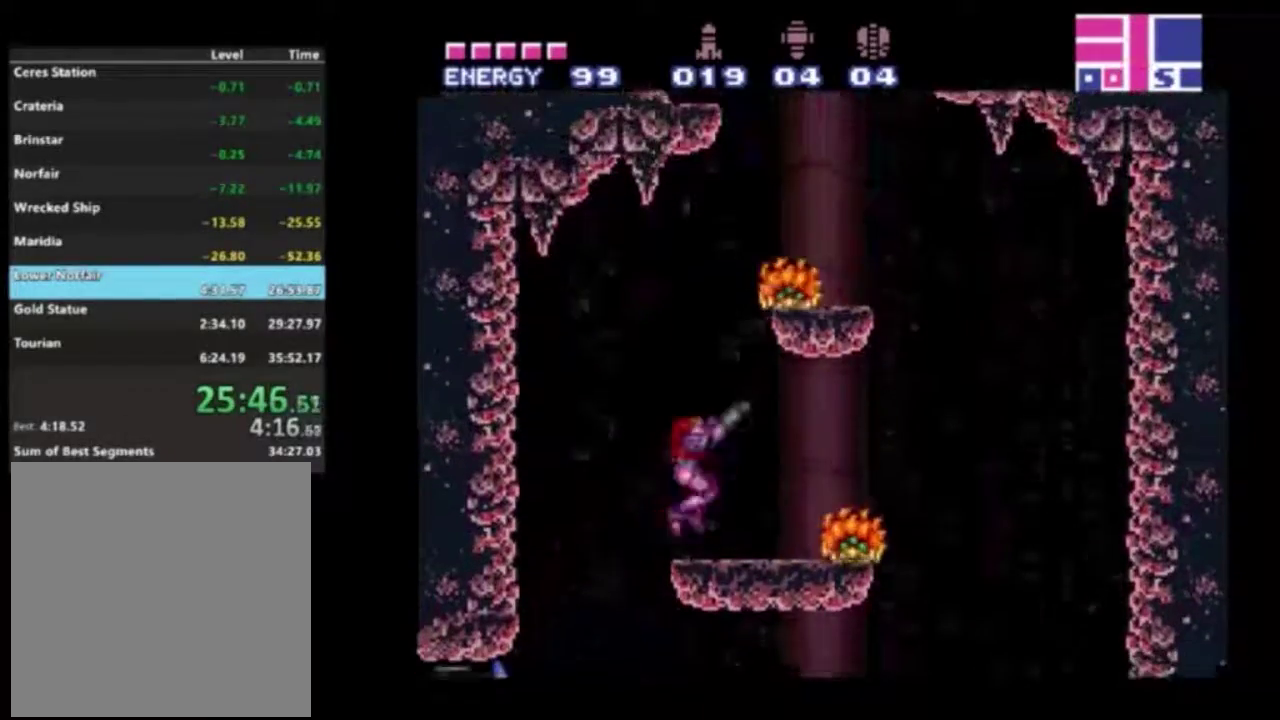
{"dt_ms": 300, "buttons": ["X", "R2", "DPAD_UP"], "left_stick": "center", "right_stick": "center", "events": [[67, "X", "down"], [150, "X", "up"], [217, "X", "down"]]}
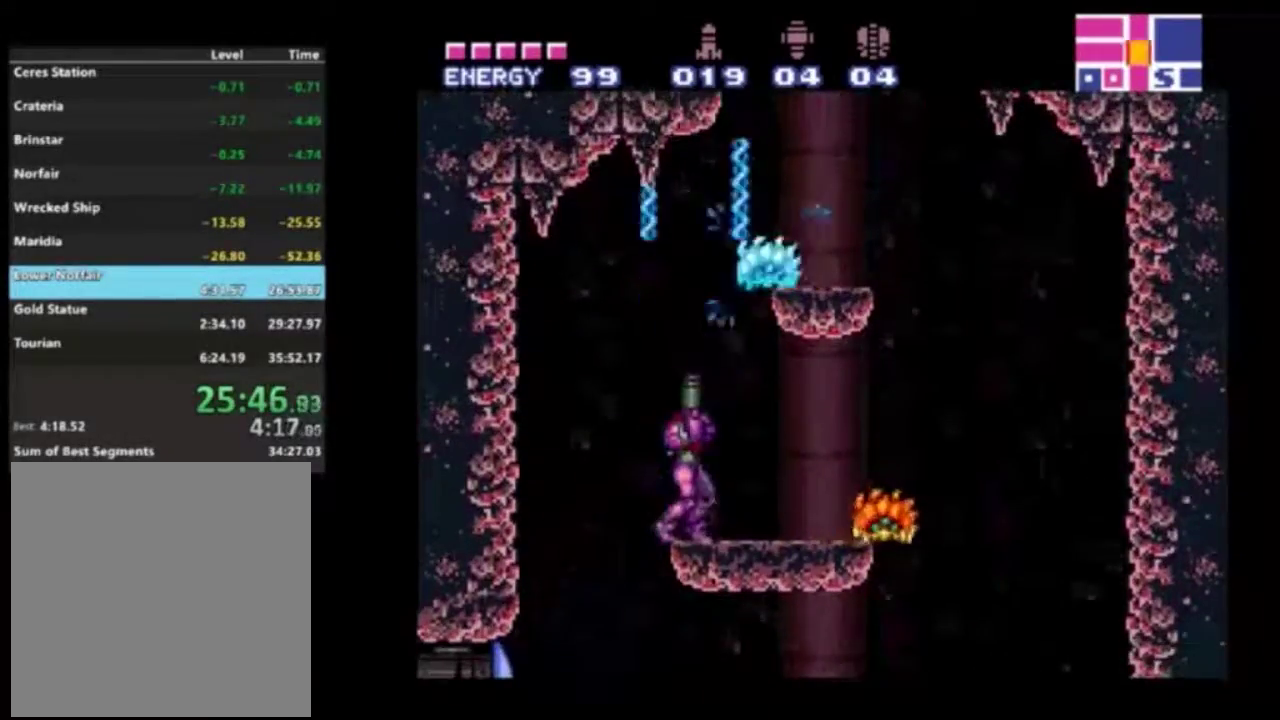
{"dt_ms": 400, "buttons": ["A", "R2", "DPAD_RIGHT"], "left_stick": "center", "right_stick": "center", "events": [[33, "DPAD_UP", "up"], [33, "X", "up"], [133, "A", "down"], [367, "DPAD_RIGHT", "down"]]}
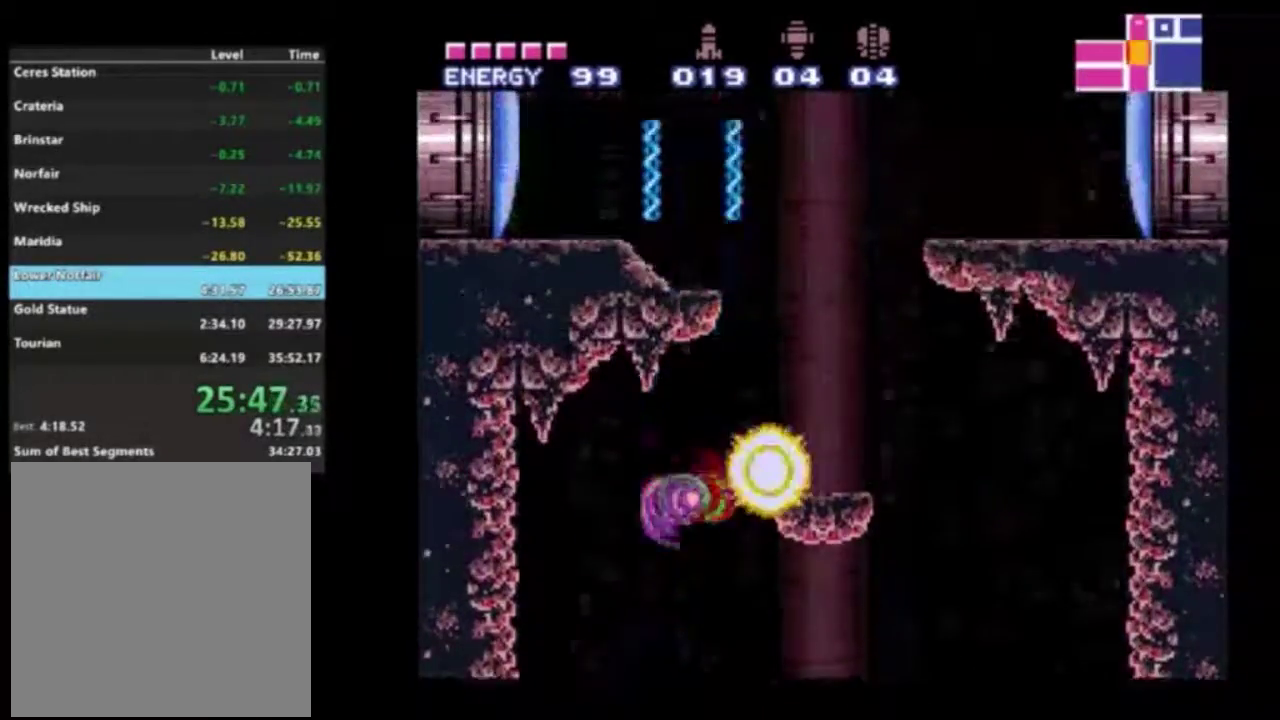
{"dt_ms": 400, "buttons": ["A", "R2"], "left_stick": "center", "right_stick": "center", "events": [[317, "A", "up"], [367, "DPAD_RIGHT", "up"], [383, "A", "down"]]}
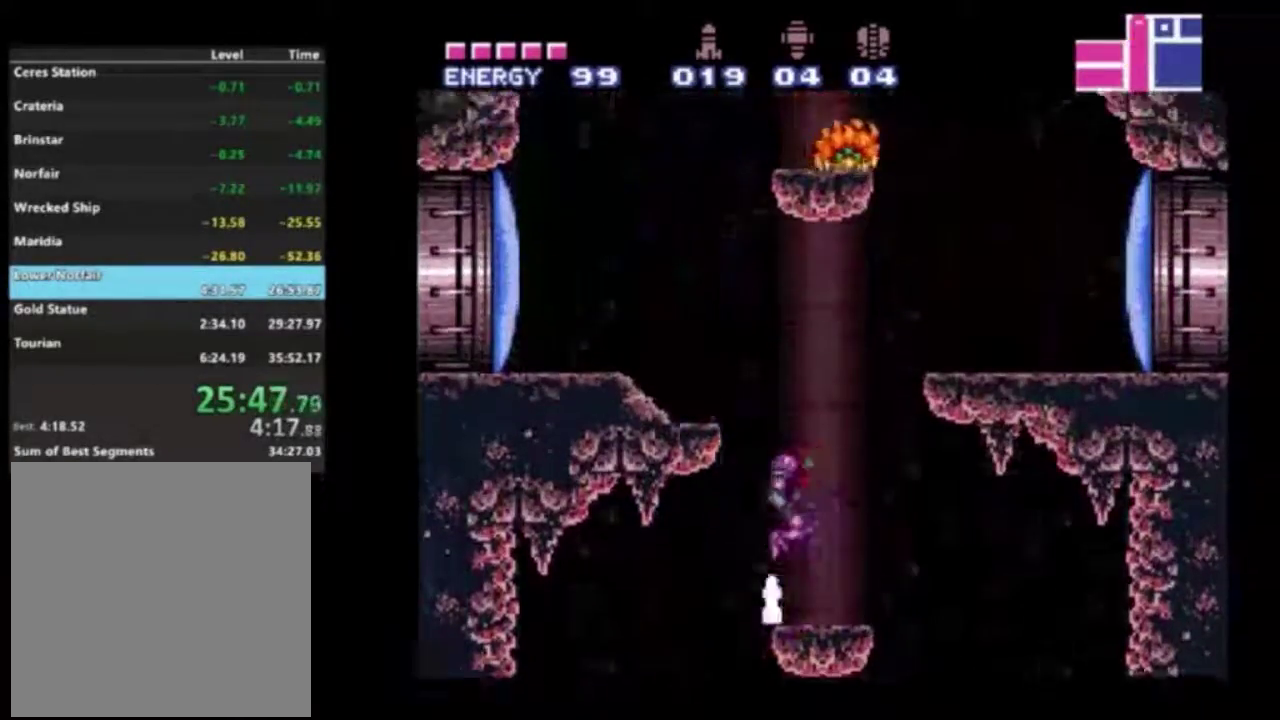
{"dt_ms": 300, "buttons": ["R2"], "left_stick": "center", "right_stick": "center", "events": [[50, "DPAD_LEFT", "down"], [250, "A", "up"], [250, "DPAD_LEFT", "up"]]}
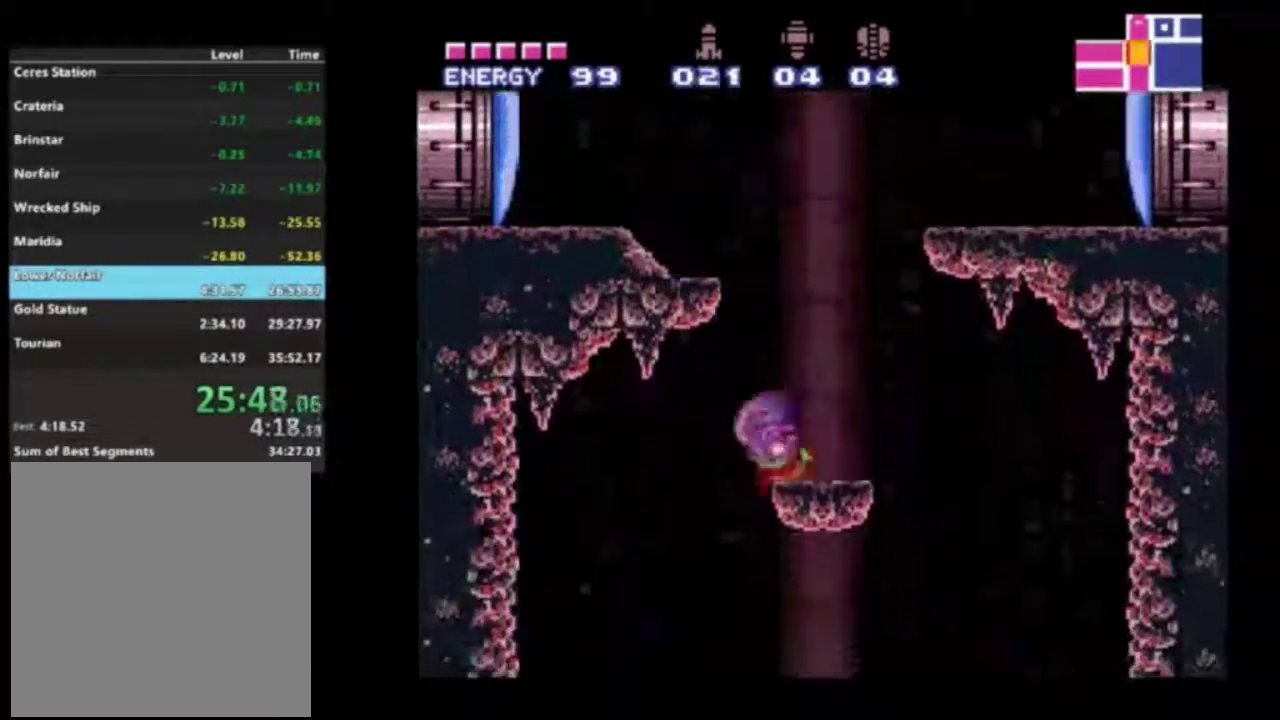
{"dt_ms": 600, "buttons": ["R2"], "left_stick": "center", "right_stick": "center", "events": [[33, "A", "down"], [317, "DPAD_LEFT", "down"], [517, "DPAD_LEFT", "up"], [550, "A", "up"]]}
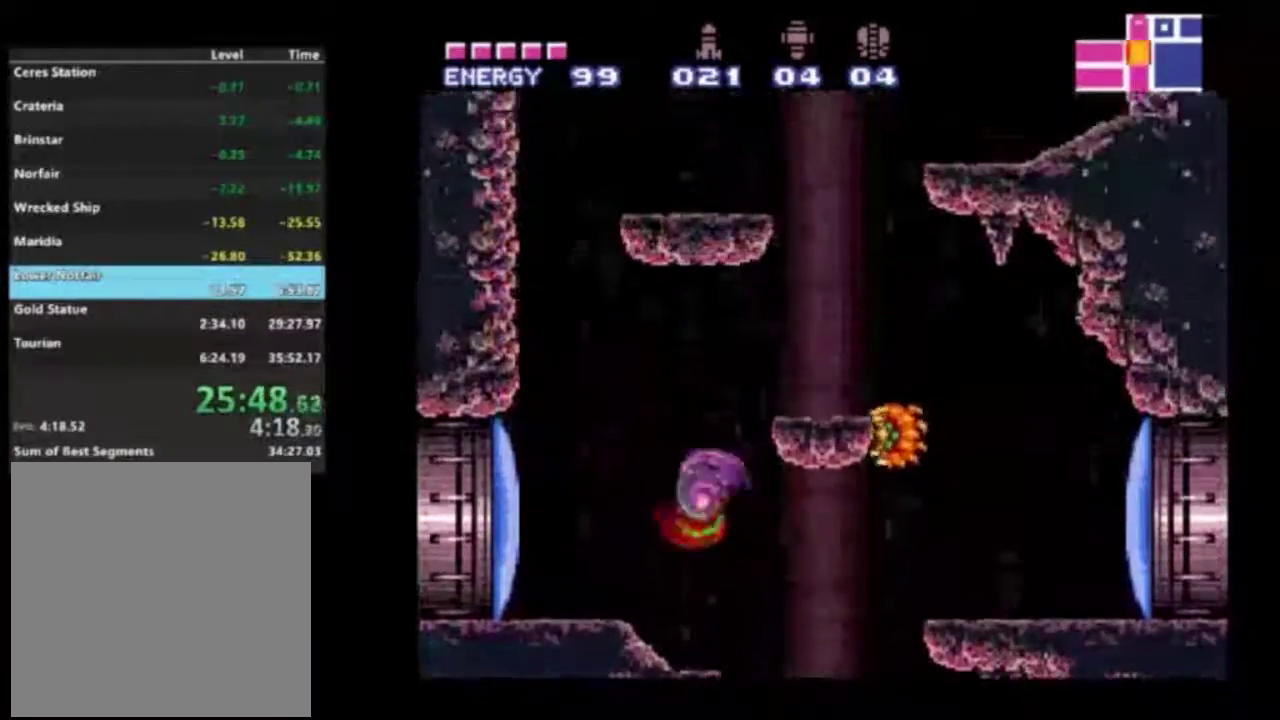
{"dt_ms": 400, "buttons": ["A", "R2"], "left_stick": "center", "right_stick": "center", "events": [[100, "DPAD_LEFT", "down"], [167, "A", "down"], [400, "DPAD_LEFT", "up"]]}
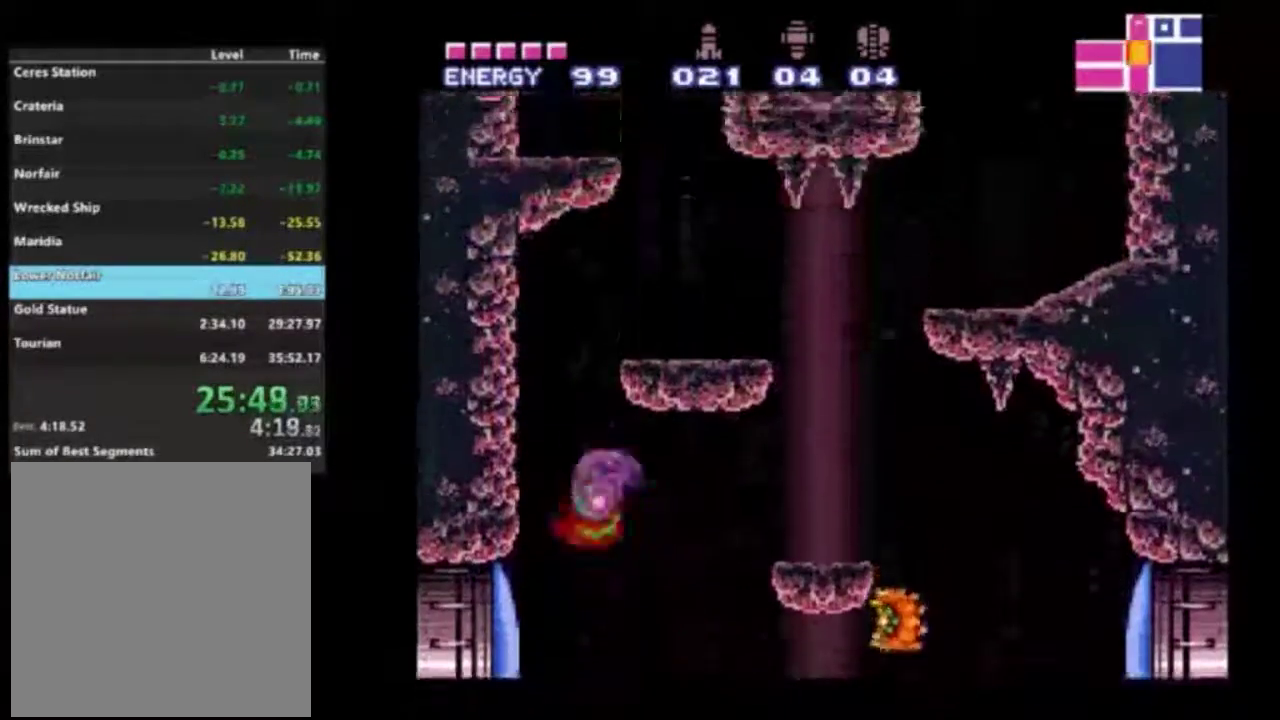
{"dt_ms": 500, "buttons": ["A", "R2", "DPAD_RIGHT"], "left_stick": "center", "right_stick": "center", "events": [[233, "A", "up"], [350, "DPAD_RIGHT", "down"], [483, "A", "down"]]}
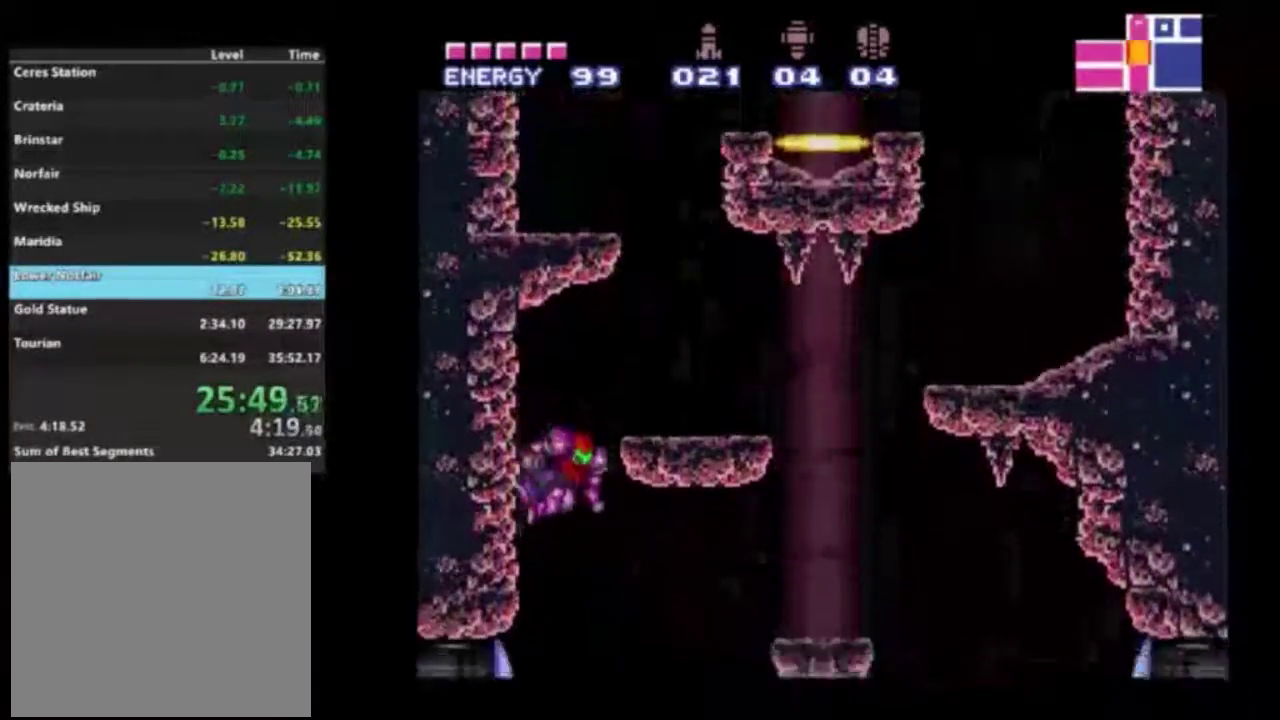
{"dt_ms": 400, "buttons": ["R2"], "left_stick": "center", "right_stick": "center", "events": [[183, "A", "up"], [383, "DPAD_RIGHT", "up"]]}
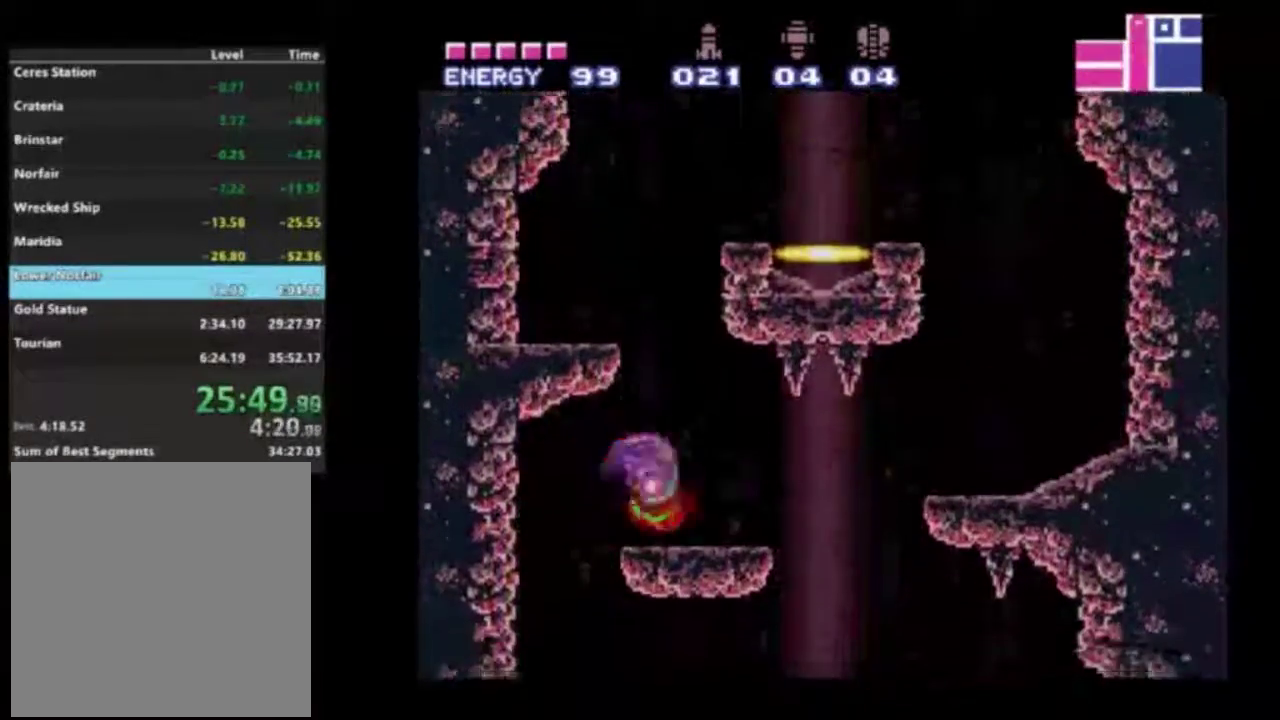
{"dt_ms": 300, "buttons": ["A", "R2", "DPAD_RIGHT"], "left_stick": "center", "right_stick": "center", "events": [[83, "A", "down"], [133, "DPAD_LEFT", "down"], [250, "DPAD_LEFT", "up"], [267, "DPAD_RIGHT", "down"]]}
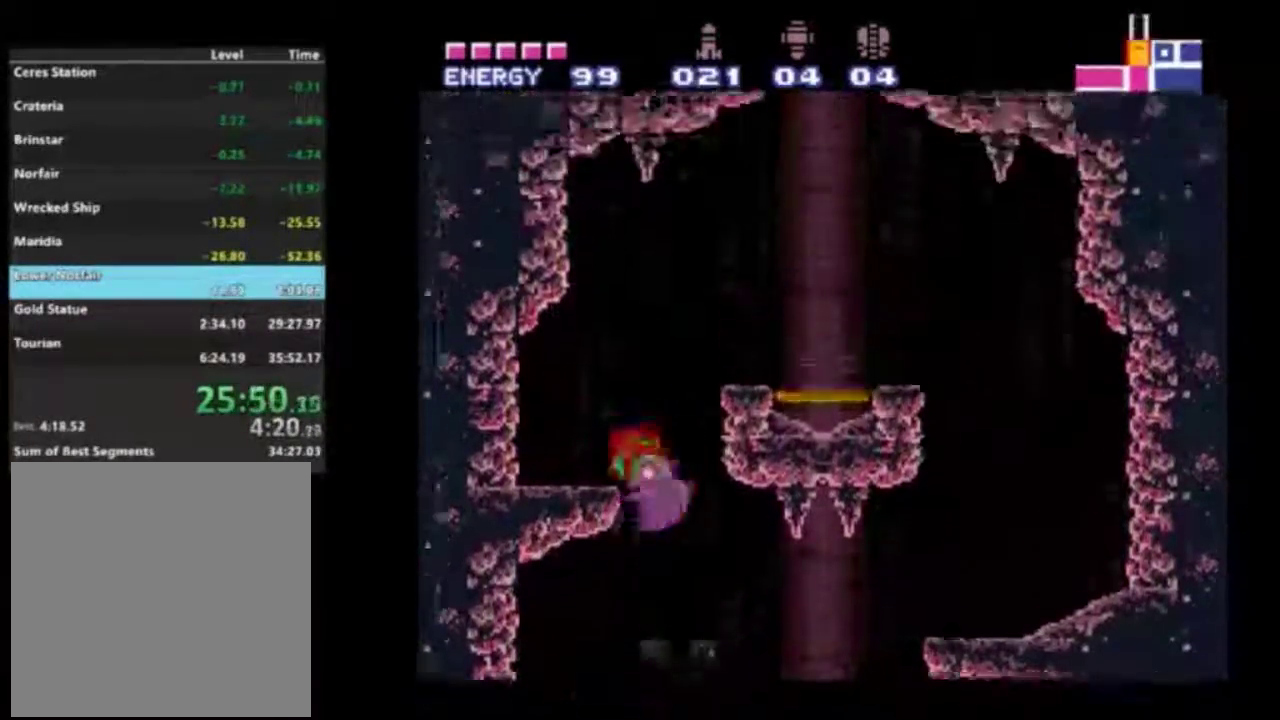
{"dt_ms": 700, "buttons": ["R1"], "left_stick": "center", "right_stick": "center", "events": [[317, "A", "up"], [433, "R2", "up"], [667, "DPAD_RIGHT", "up"], [700, "R1", "down"]]}
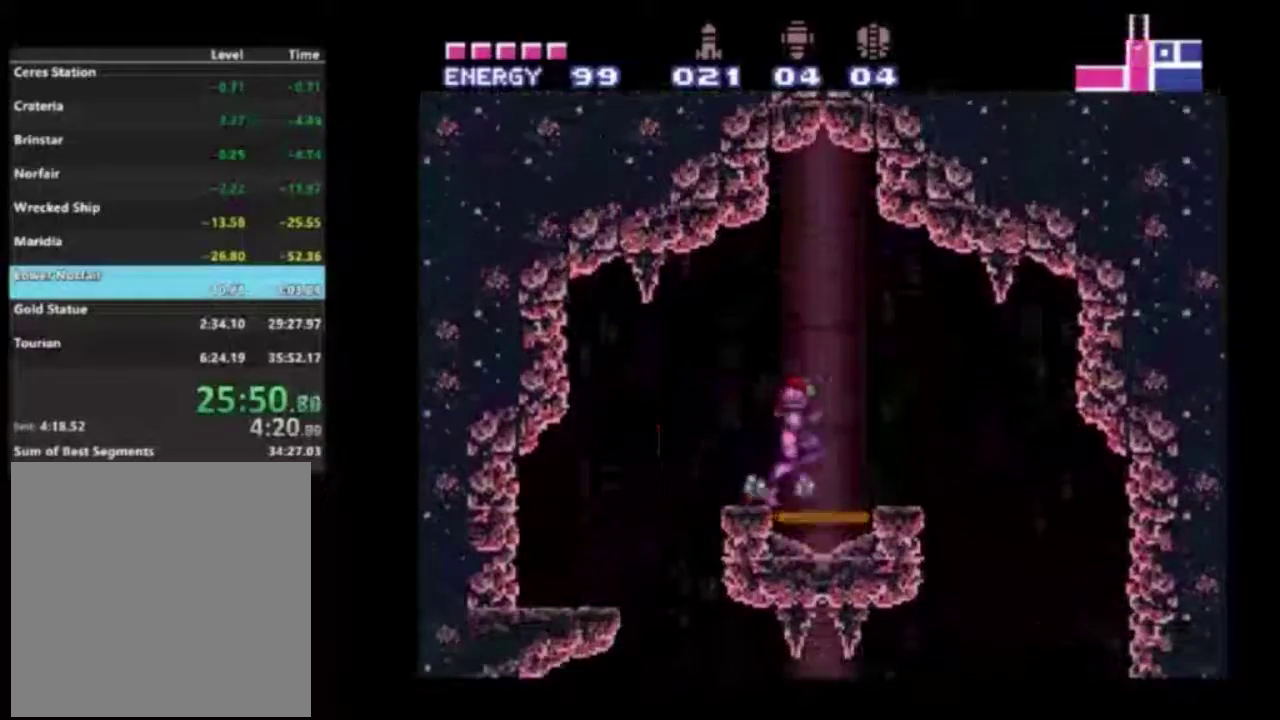
{"dt_ms": 300, "buttons": [], "left_stick": "center", "right_stick": "center", "events": [[67, "DPAD_UP", "down"], [67, "R1", "up"], [167, "DPAD_UP", "up"]]}